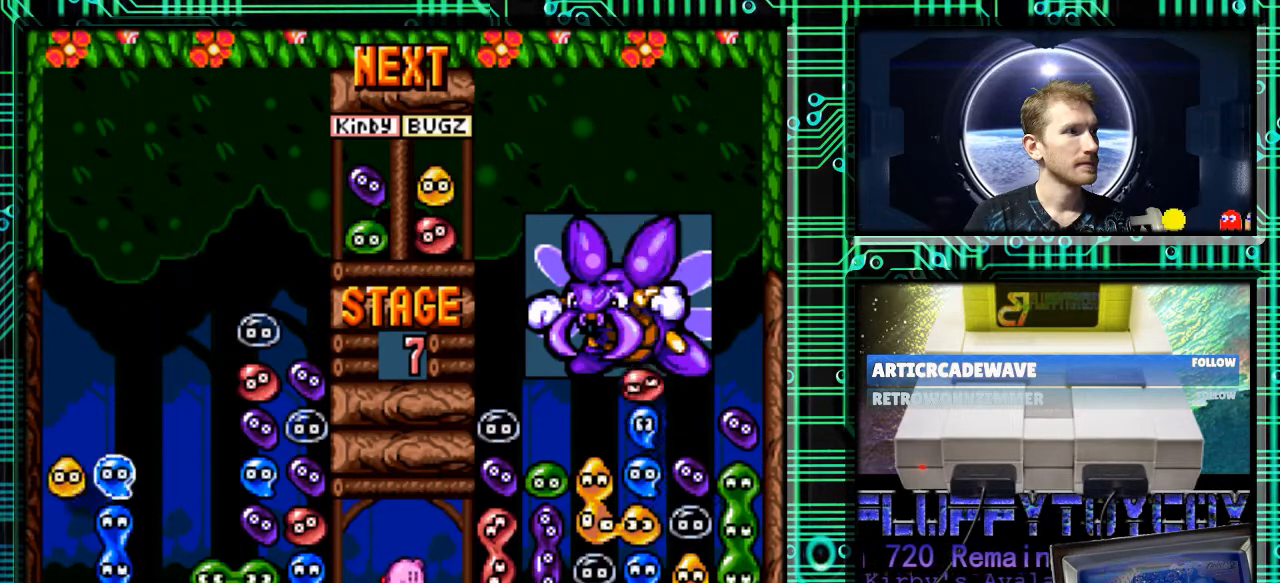
Gameplay with a controller (Nintendo layout); each line is a JSON object with the inputs held at the frame after it. "events" lists button and stick changes between this image and that frame as [ms after this image, input, new state], when the widget could be followed in between. Not read: L3 R3.
{"buttons": ["DPAD_DOWN"], "events": [[33, "DPAD_DOWN", "down"]]}
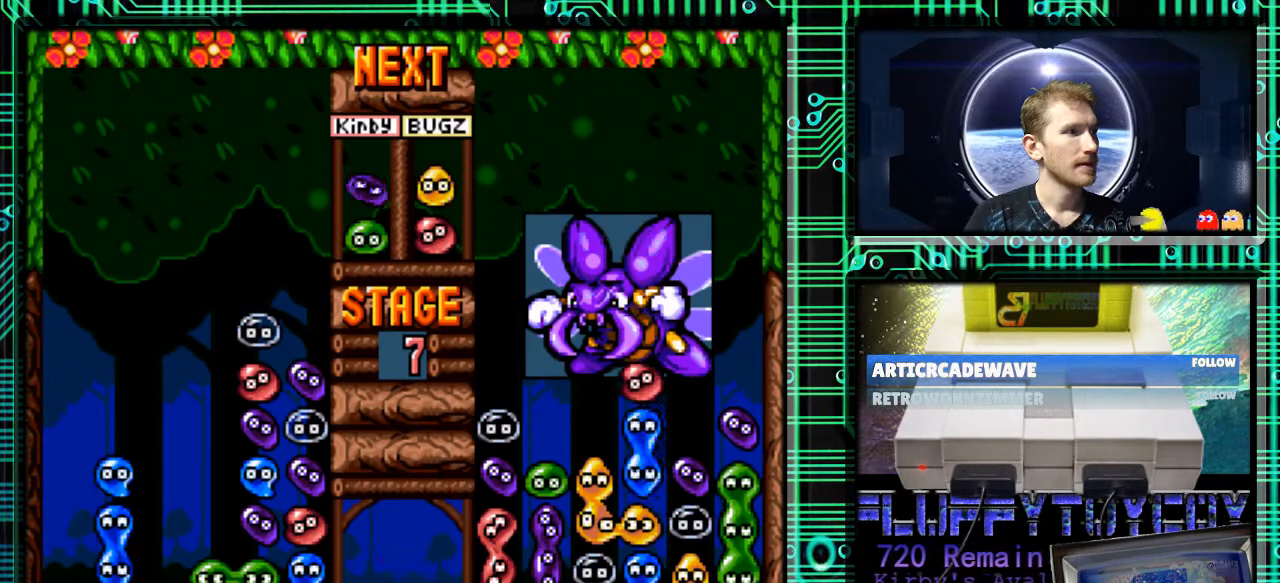
{"buttons": [], "events": [[267, "DPAD_DOWN", "up"]]}
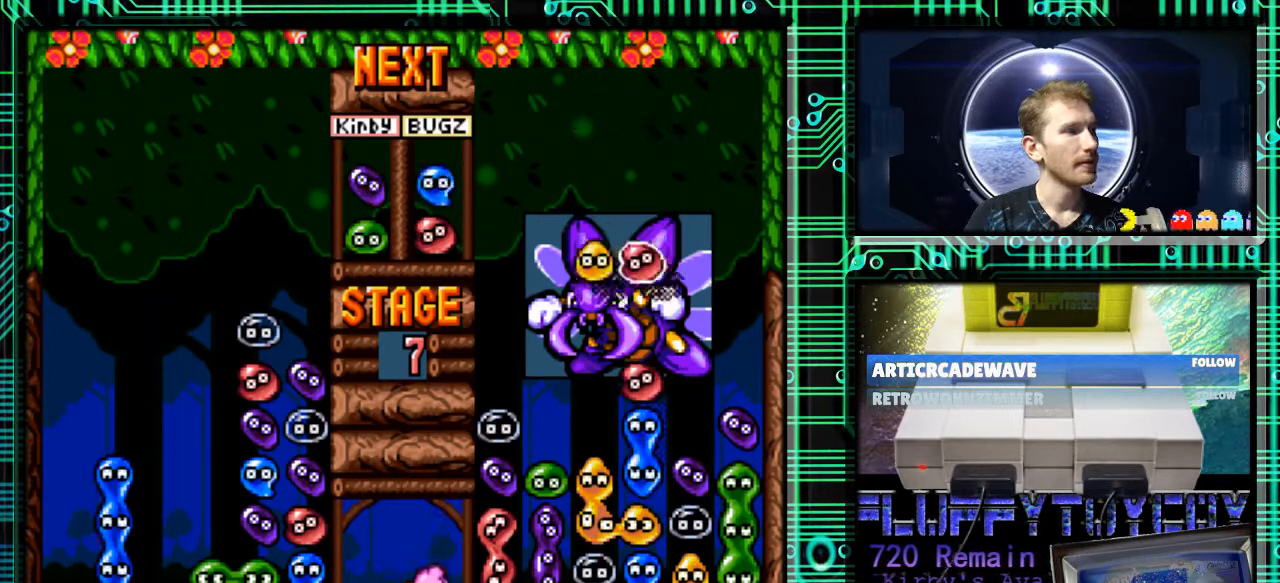
{"buttons": [], "events": []}
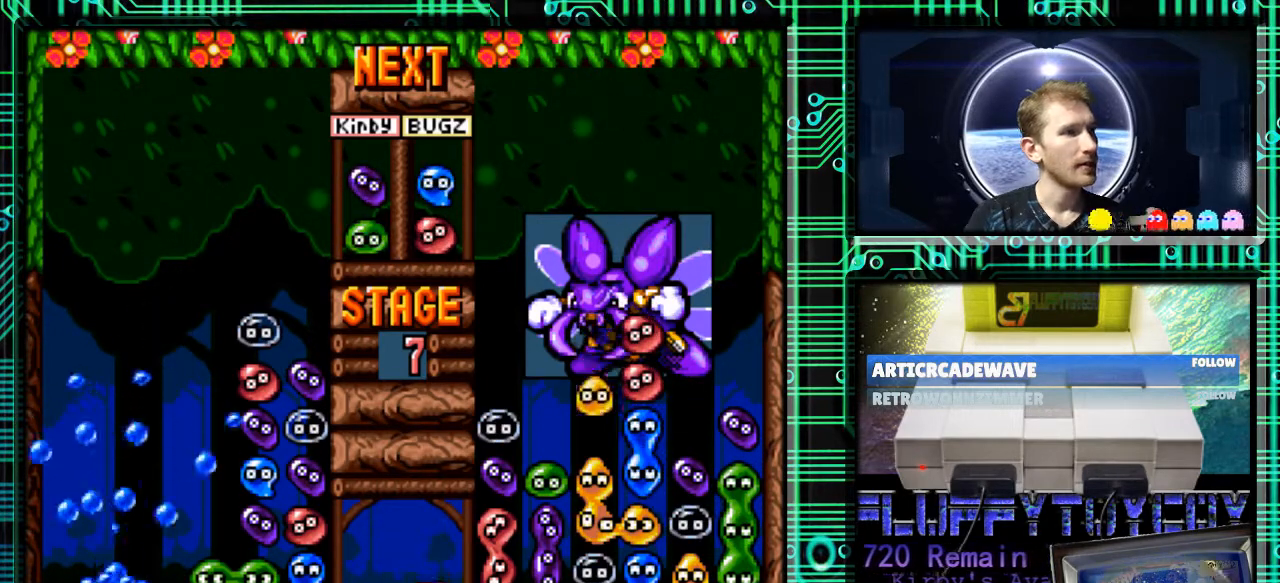
{"buttons": [], "events": []}
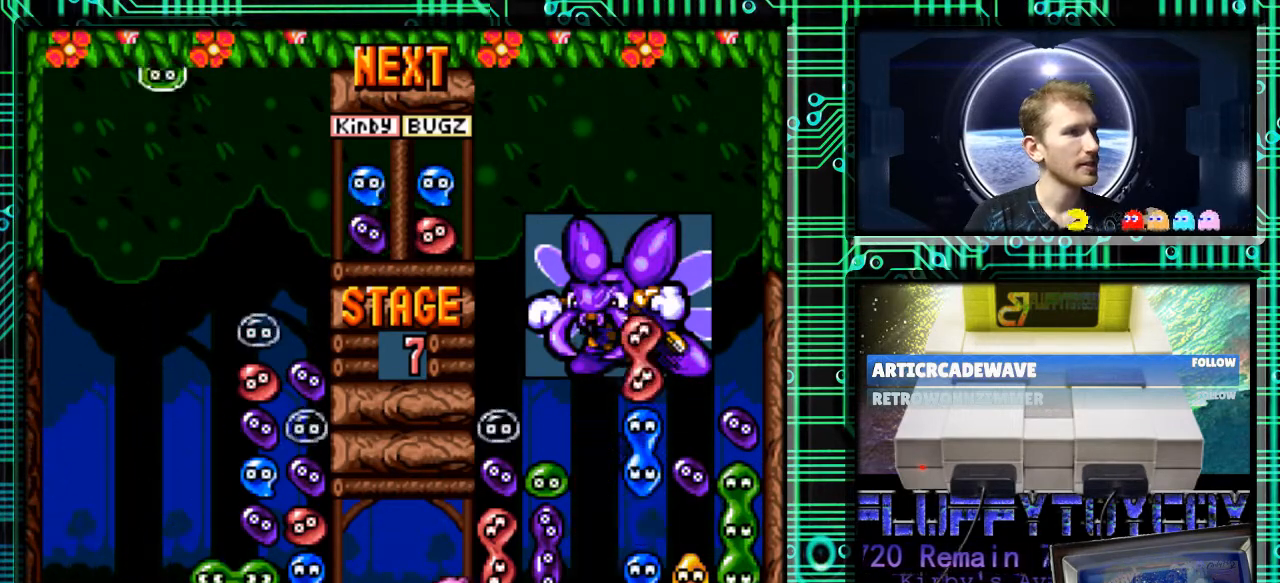
{"buttons": [], "events": []}
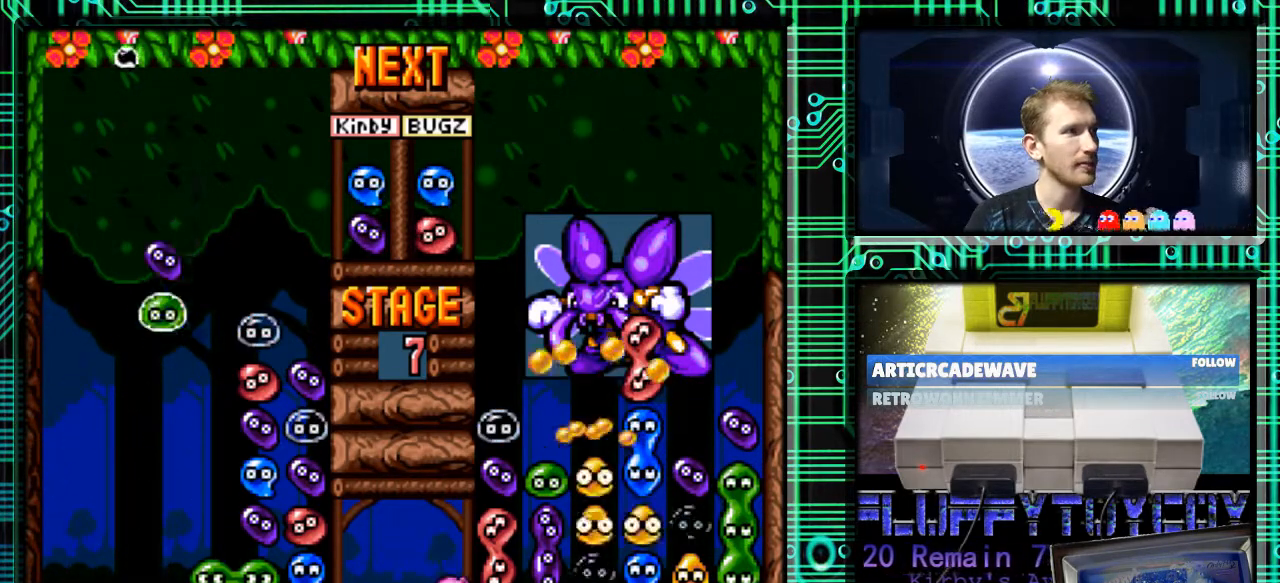
{"buttons": [], "events": [[267, "B", "down"], [367, "DPAD_RIGHT", "down"], [400, "B", "up"], [433, "DPAD_RIGHT", "up"]]}
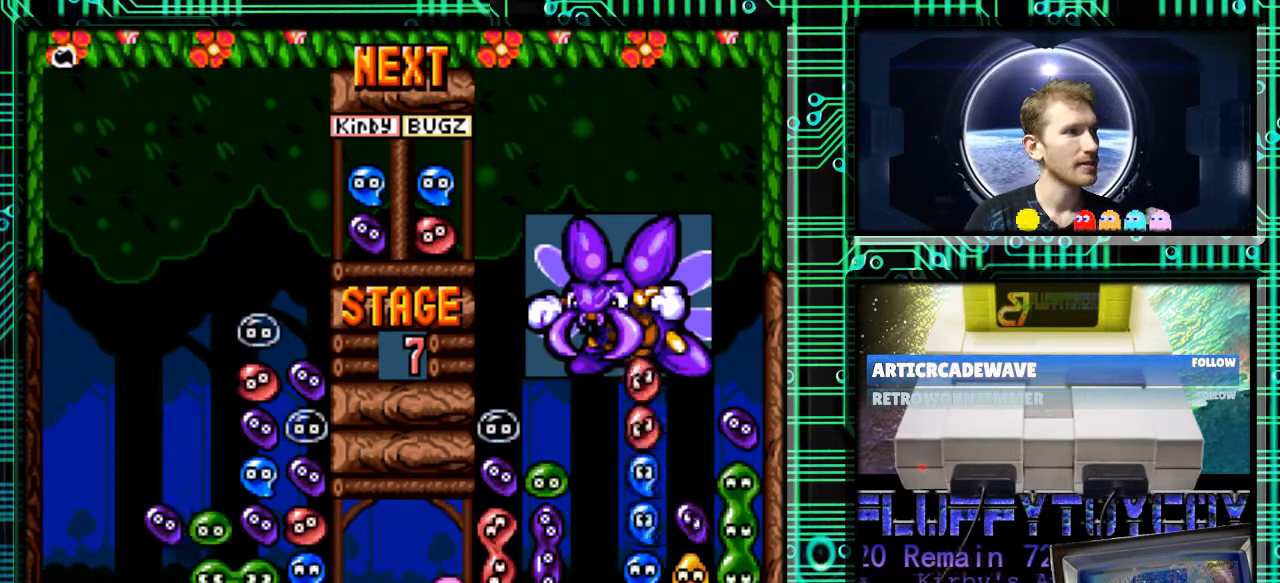
{"buttons": [], "events": [[67, "DPAD_DOWN", "down"], [500, "DPAD_DOWN", "up"]]}
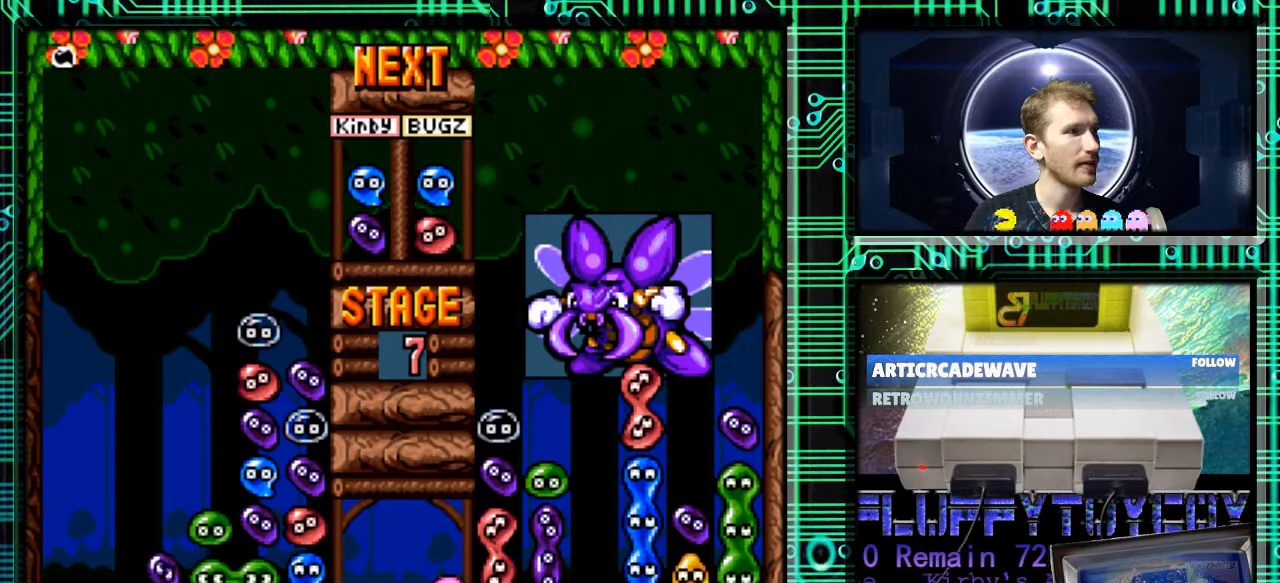
{"buttons": [], "events": []}
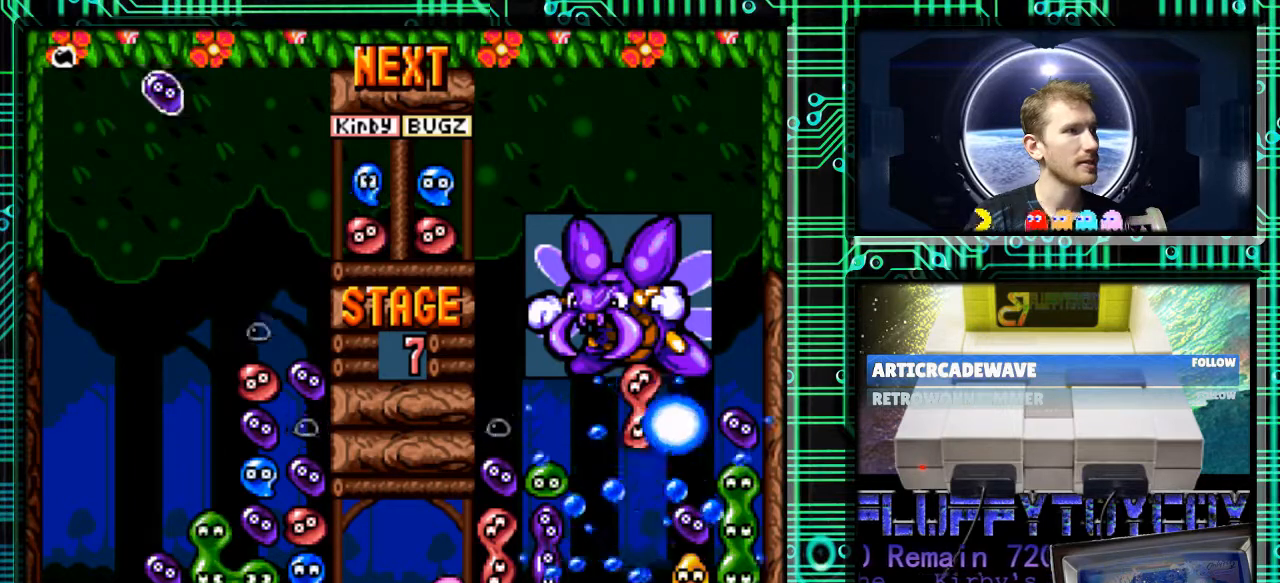
{"buttons": [], "events": []}
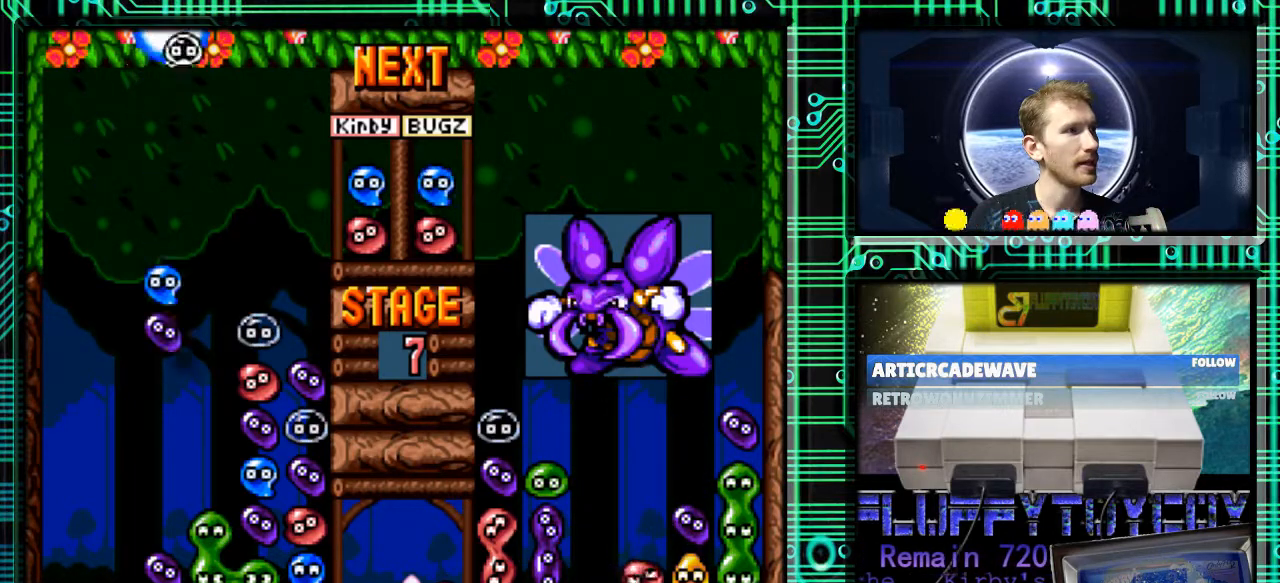
{"buttons": ["DPAD_DOWN"], "events": [[133, "DPAD_RIGHT", "down"], [300, "DPAD_RIGHT", "up"], [400, "DPAD_DOWN", "down"]]}
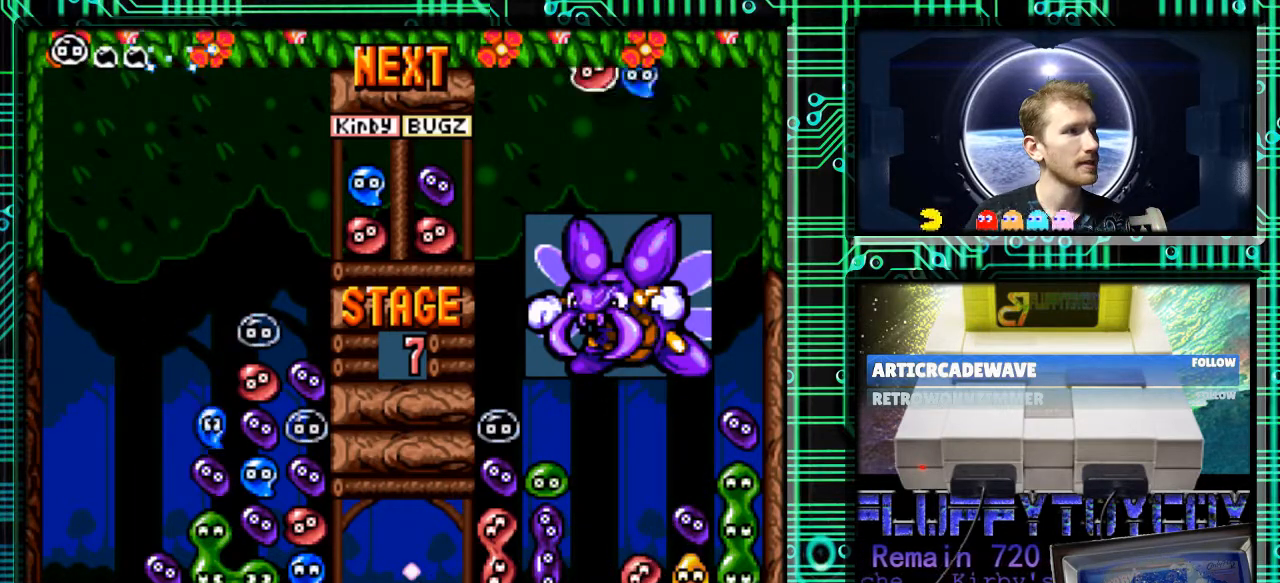
{"buttons": [], "events": [[67, "DPAD_DOWN", "up"], [133, "B", "down"], [267, "B", "up"]]}
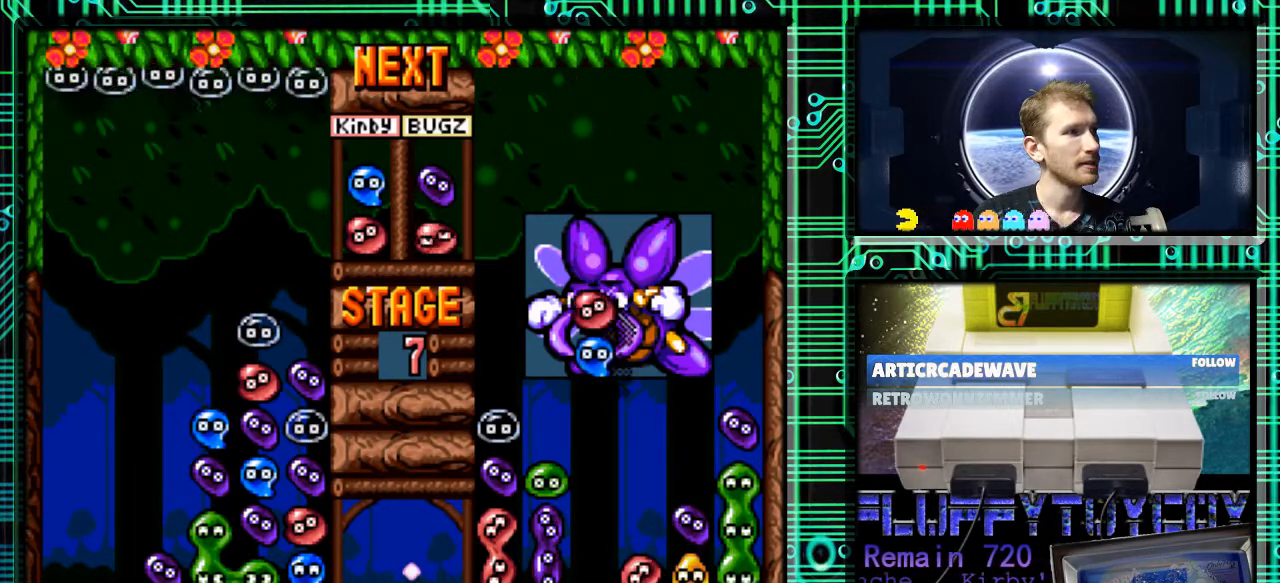
{"buttons": [], "events": []}
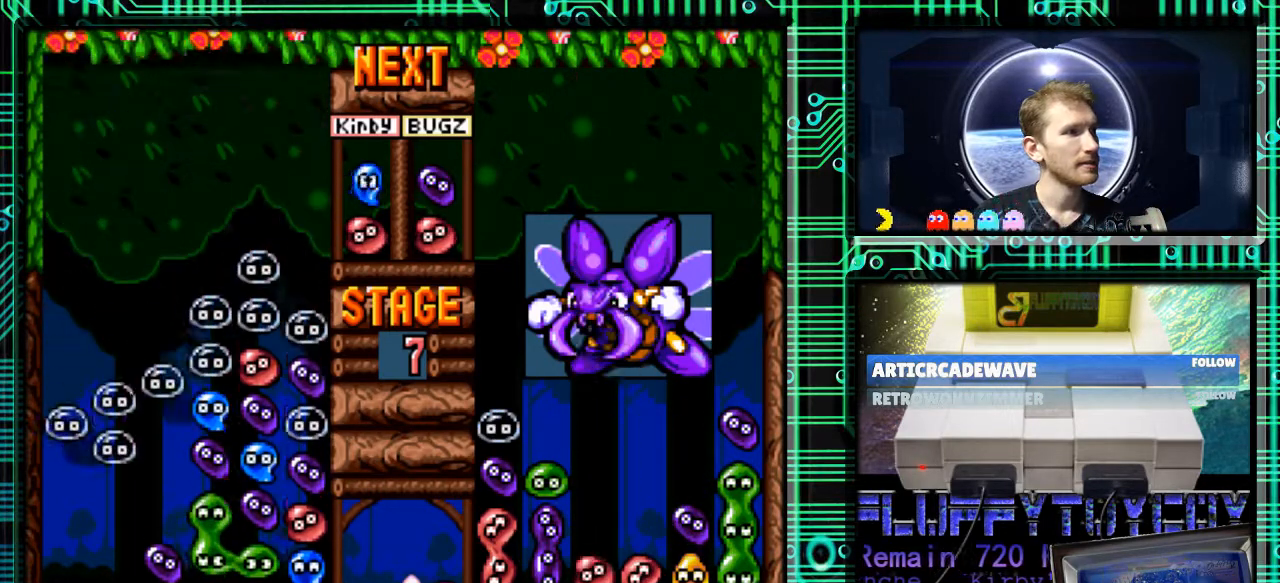
{"buttons": [], "events": []}
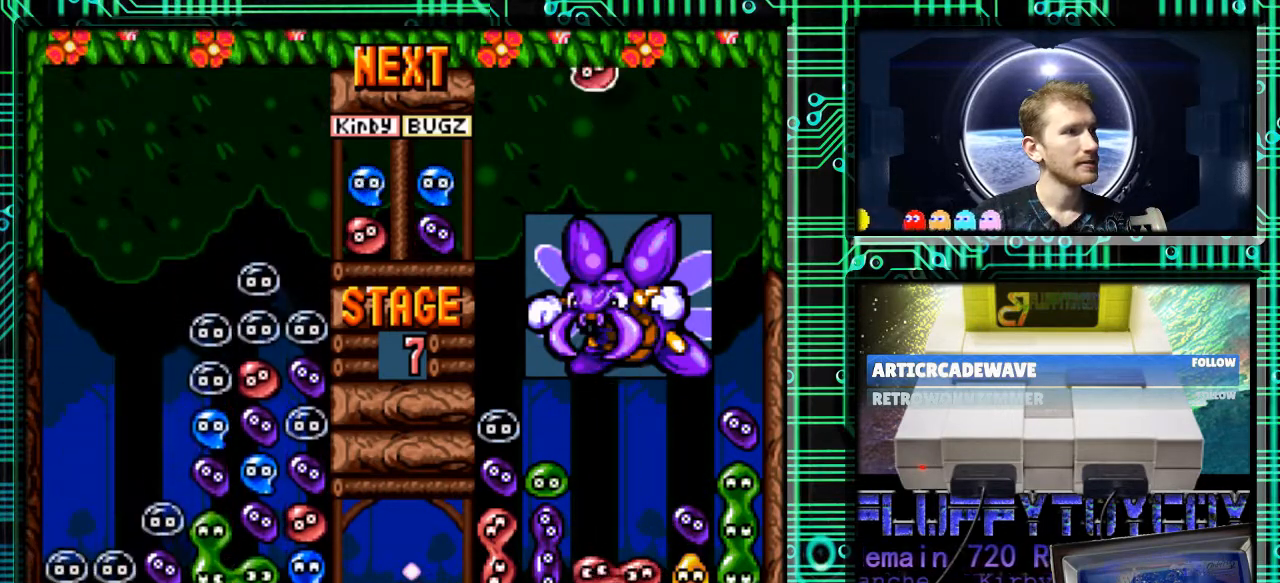
{"buttons": [], "events": []}
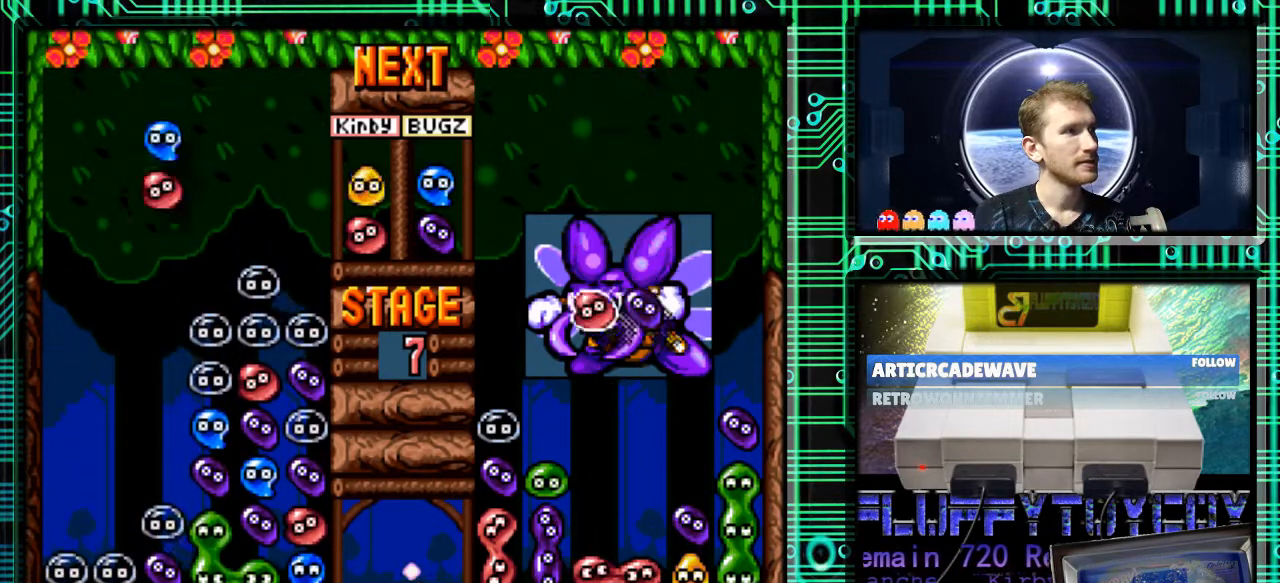
{"buttons": ["DPAD_DOWN"], "events": [[367, "B", "down"], [467, "B", "up"], [500, "DPAD_DOWN", "down"]]}
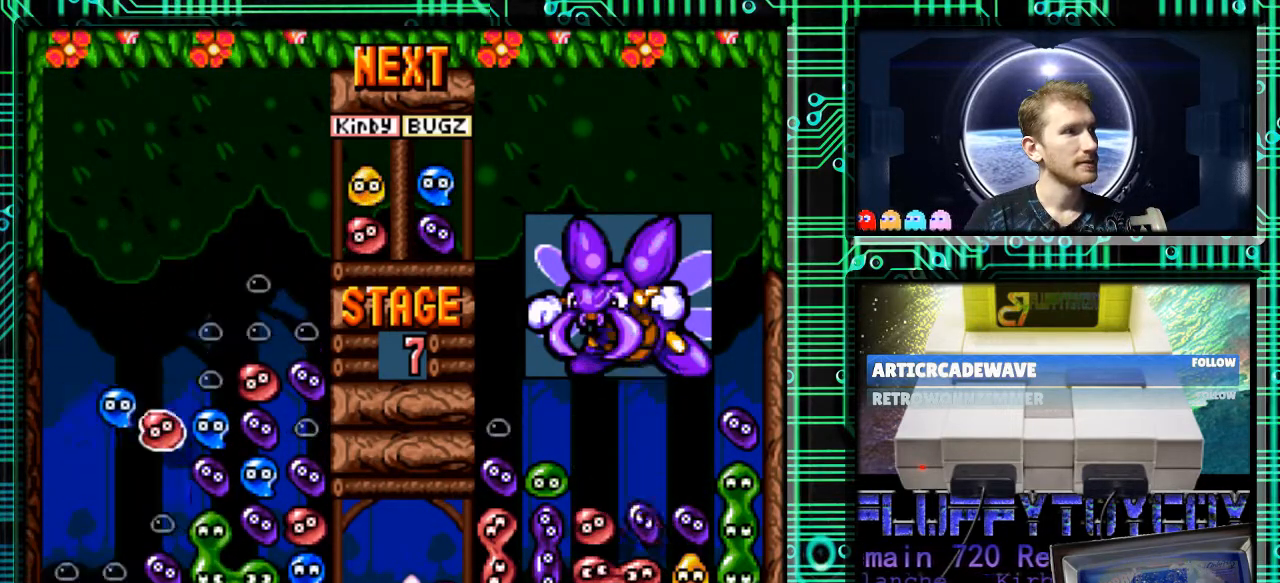
{"buttons": [], "events": [[433, "DPAD_DOWN", "up"]]}
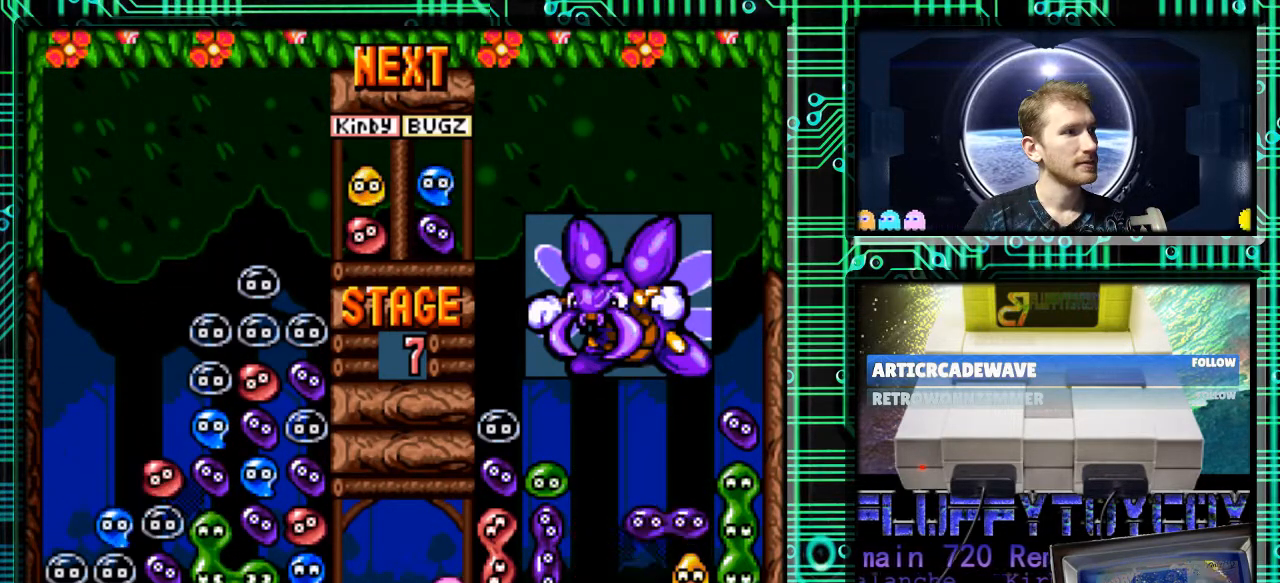
{"buttons": [], "events": []}
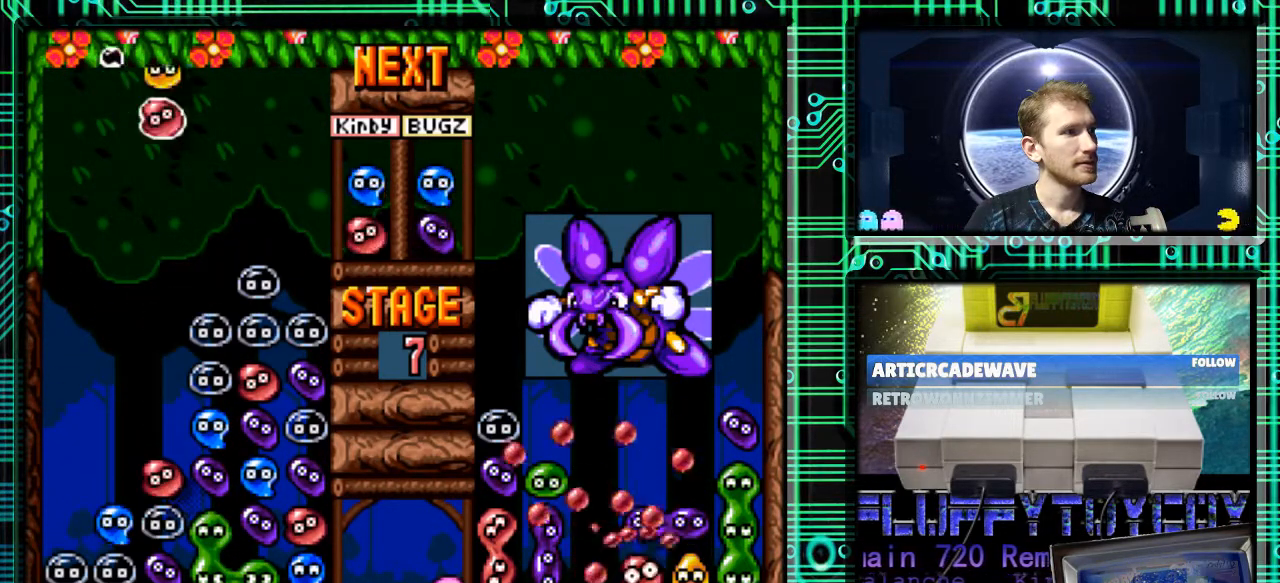
{"buttons": [], "events": [[233, "DPAD_LEFT", "down"], [433, "DPAD_LEFT", "up"]]}
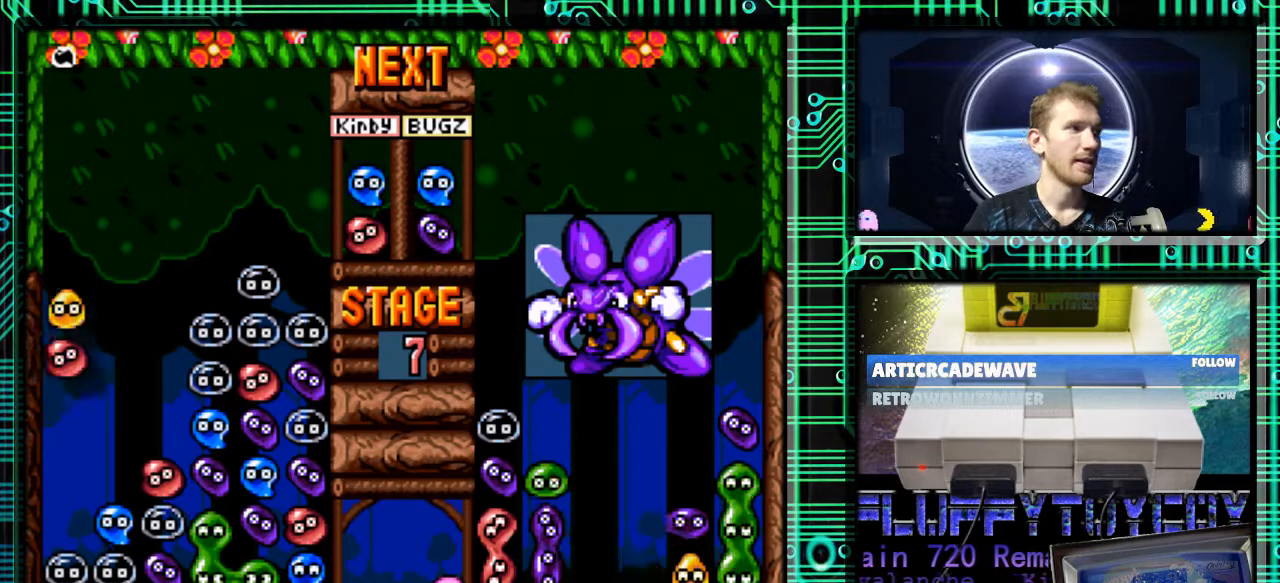
{"buttons": ["DPAD_DOWN"], "events": [[233, "B", "down"], [367, "B", "up"], [433, "DPAD_DOWN", "down"]]}
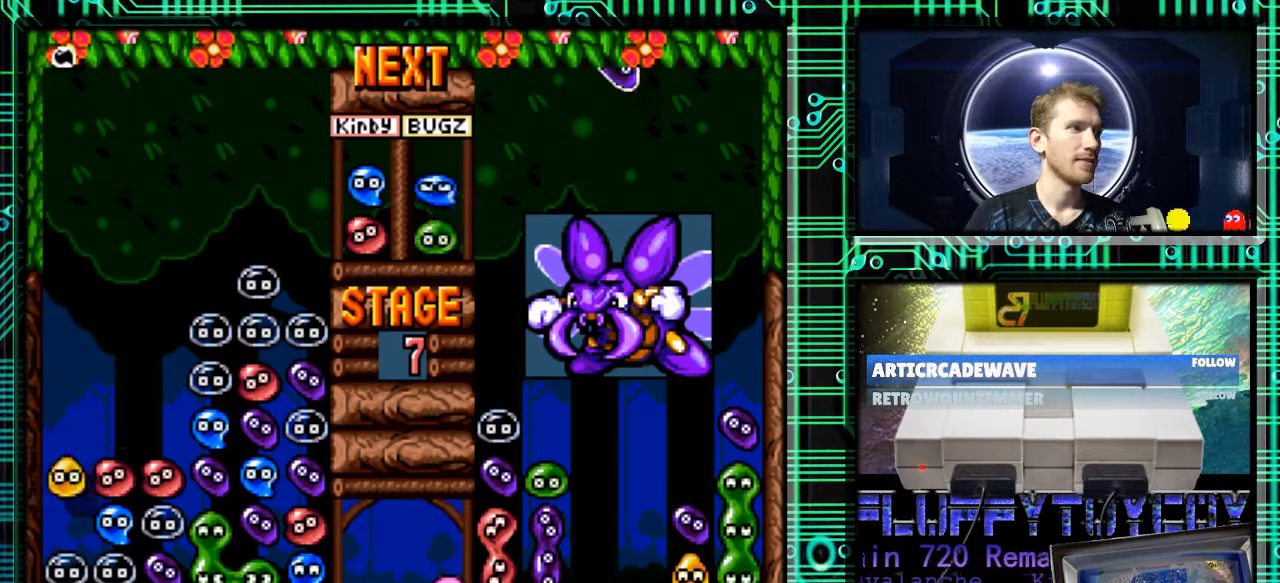
{"buttons": [], "events": [[333, "DPAD_DOWN", "up"]]}
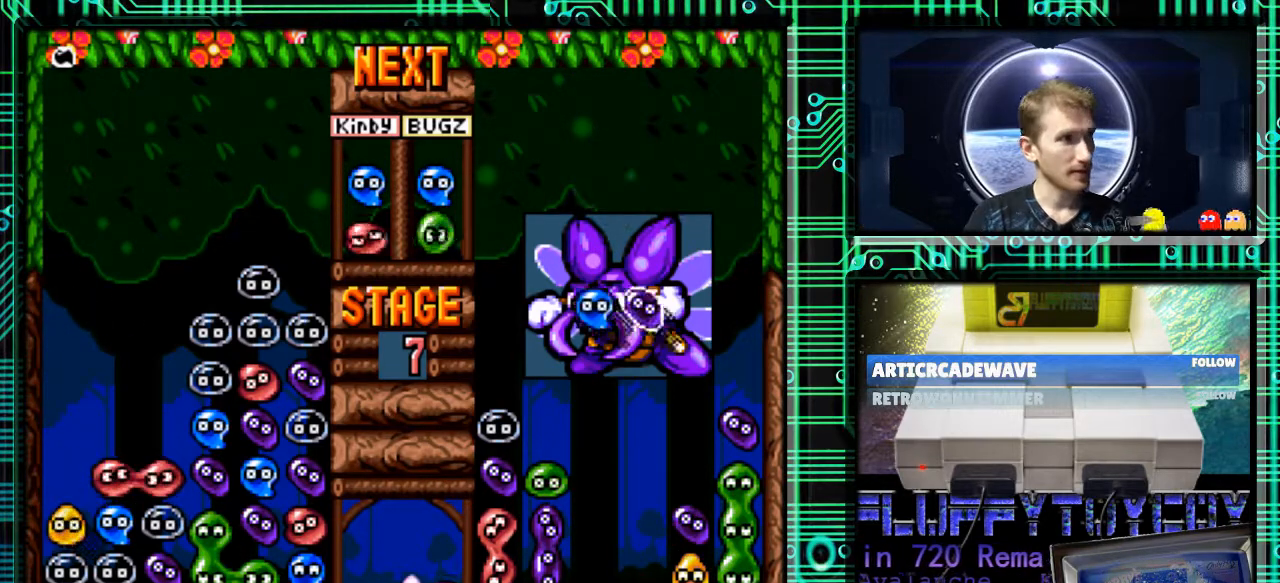
{"buttons": ["B", "DPAD_LEFT"], "events": [[400, "DPAD_LEFT", "down"], [467, "B", "down"]]}
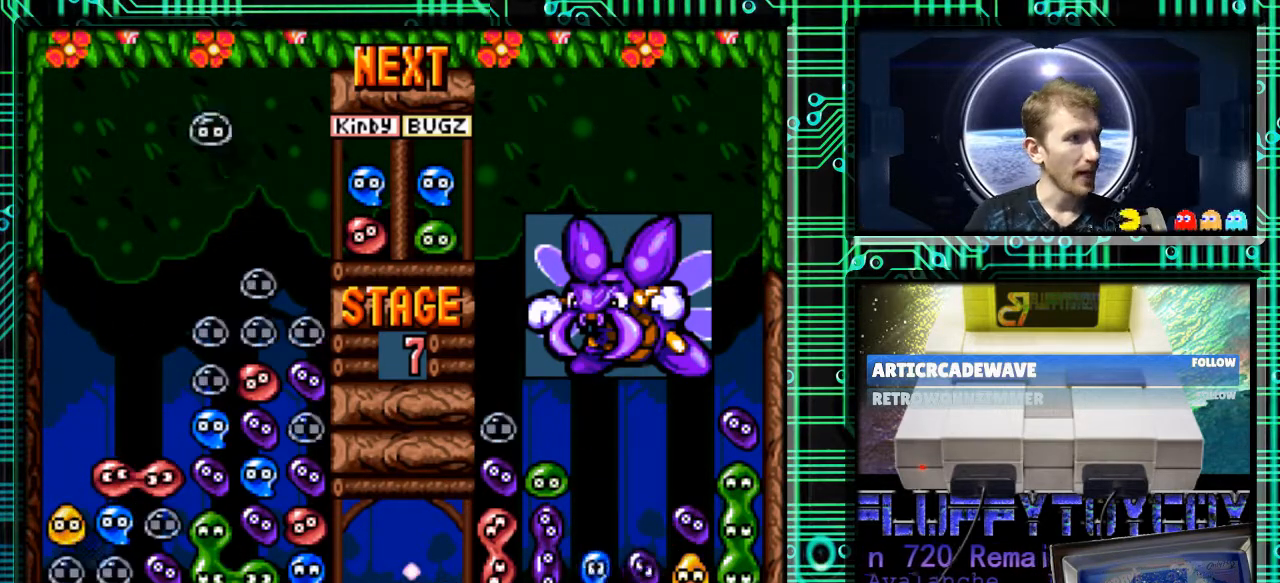
{"buttons": [], "events": [[100, "B", "up"], [200, "DPAD_LEFT", "up"]]}
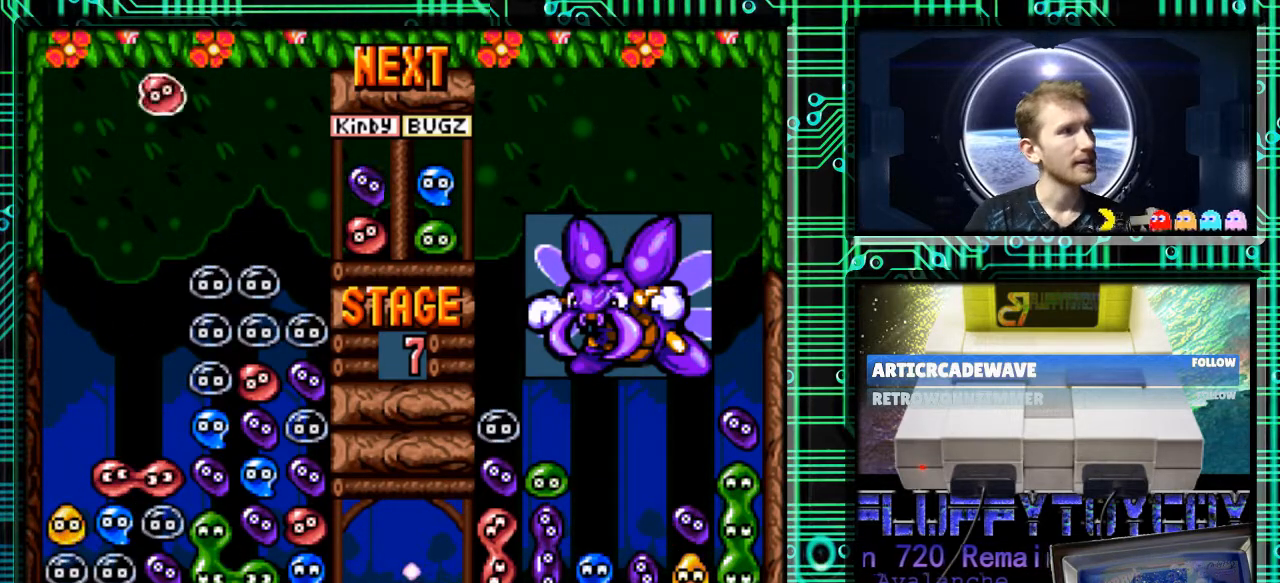
{"buttons": ["DPAD_DOWN"], "events": [[267, "DPAD_LEFT", "down"], [400, "DPAD_LEFT", "up"], [500, "DPAD_DOWN", "down"]]}
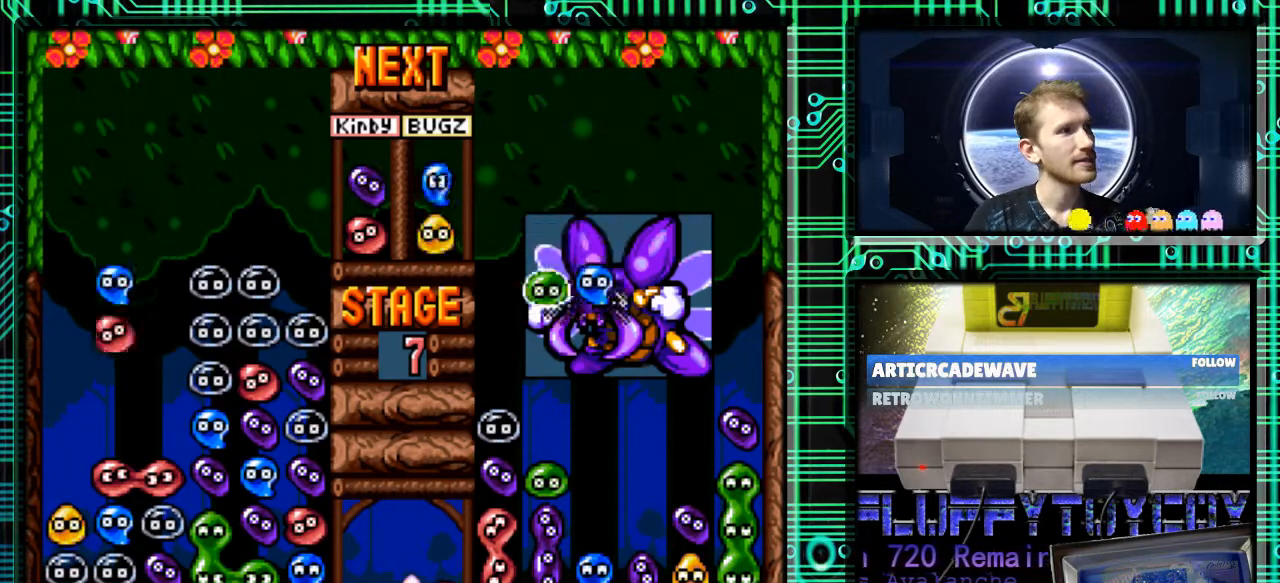
{"buttons": [], "events": [[367, "DPAD_DOWN", "up"]]}
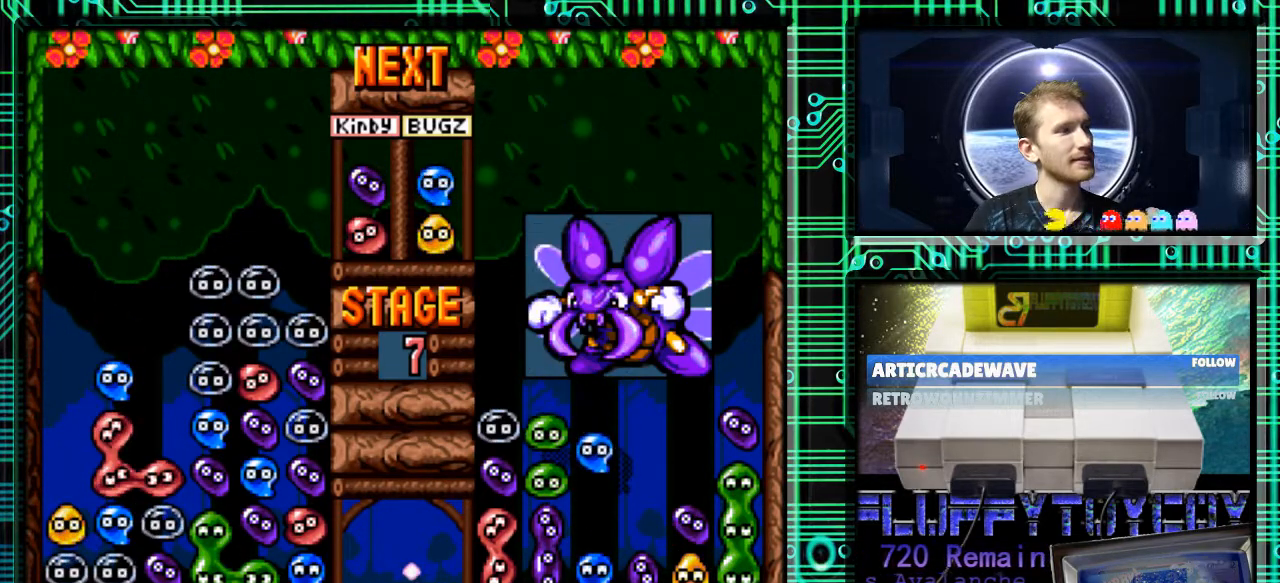
{"buttons": [], "events": []}
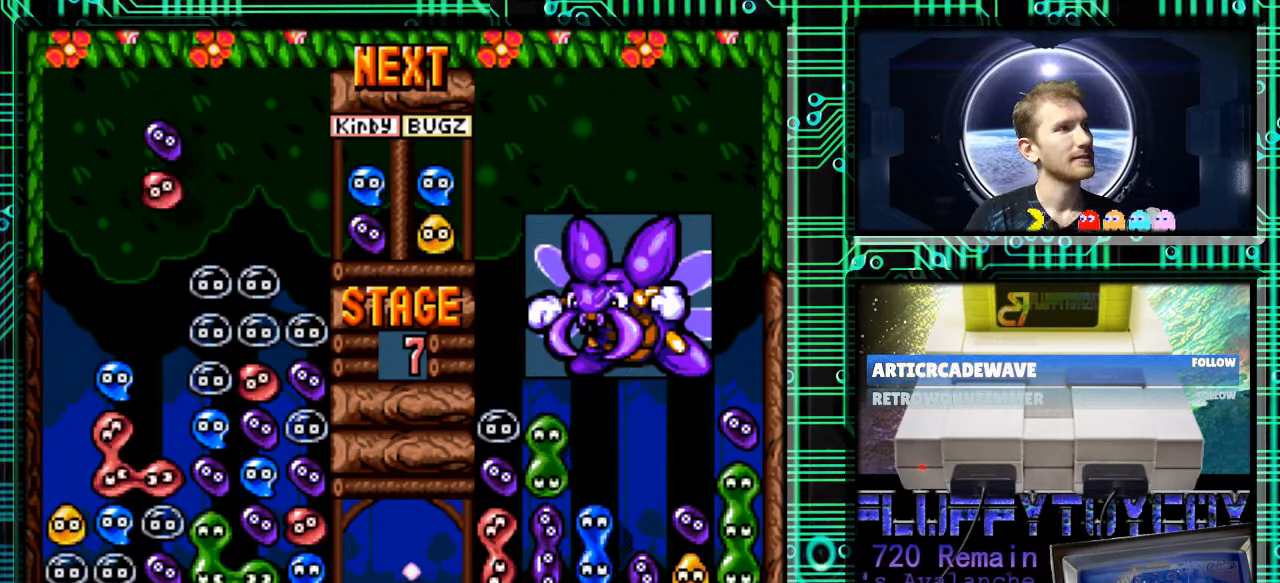
{"buttons": ["DPAD_DOWN"], "events": [[233, "DPAD_DOWN", "down"]]}
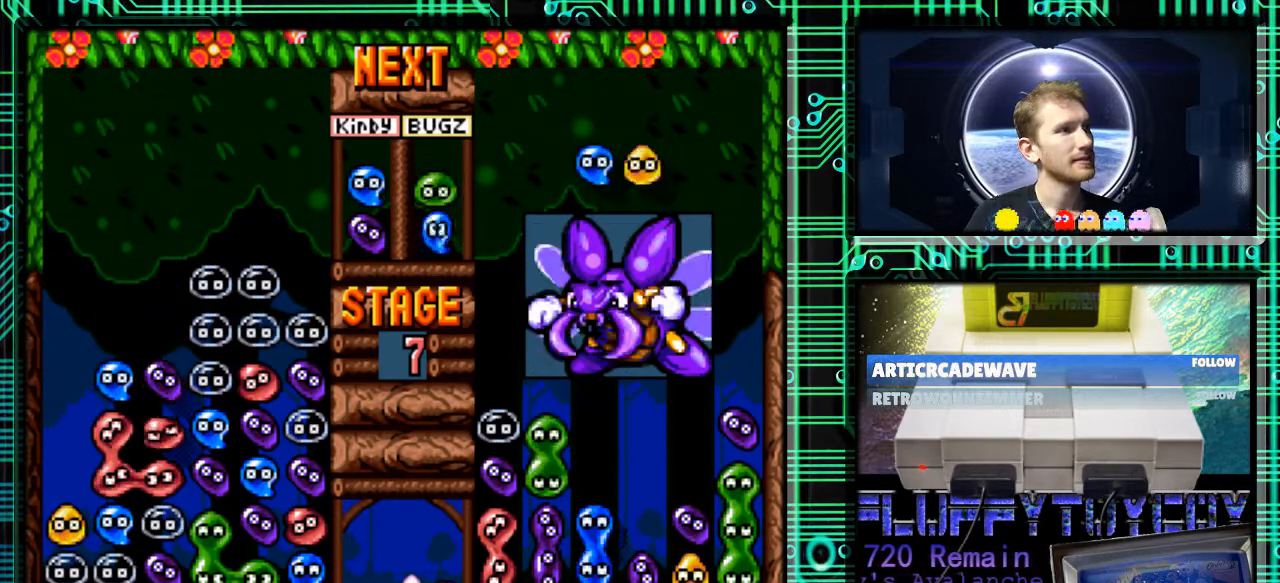
{"buttons": ["DPAD_DOWN"], "events": []}
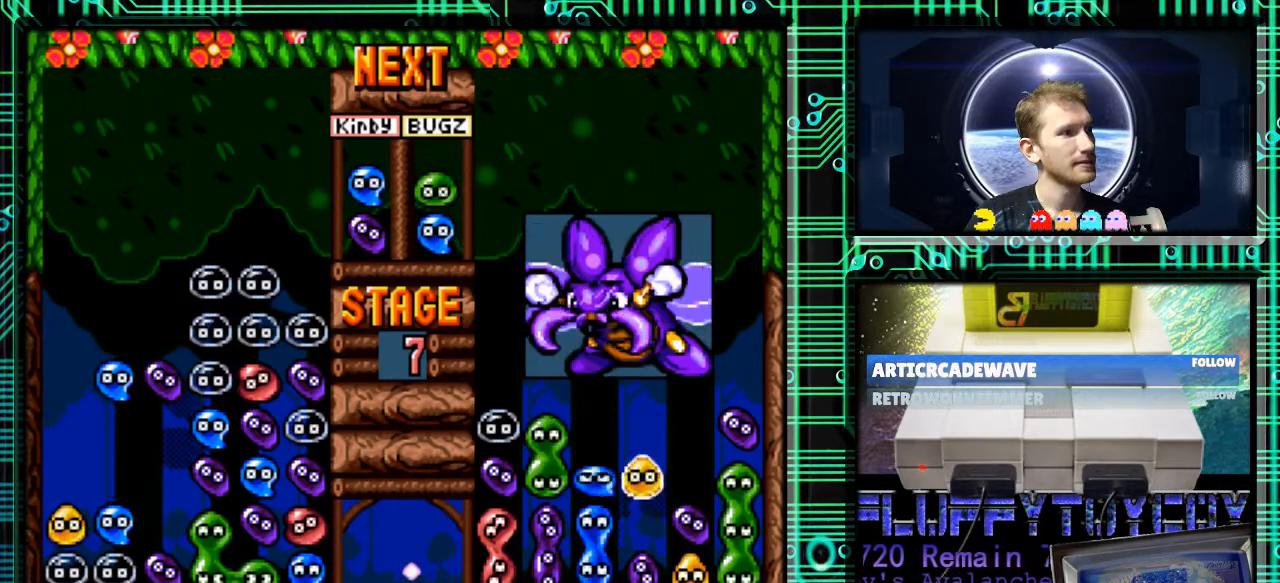
{"buttons": ["DPAD_DOWN"], "events": []}
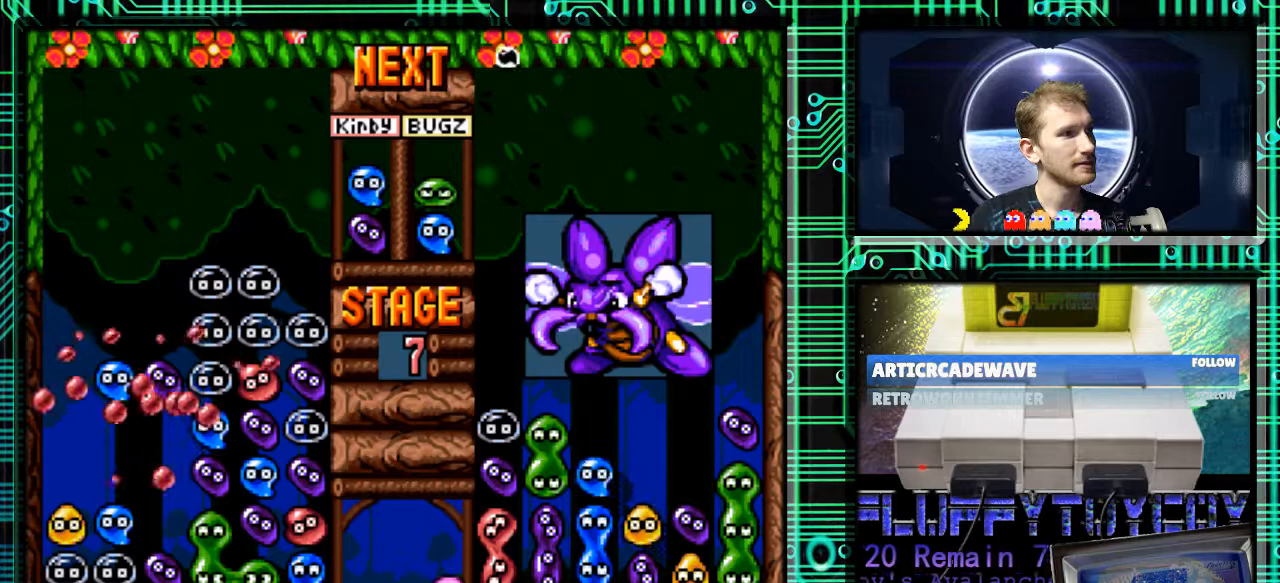
{"buttons": [], "events": [[333, "DPAD_DOWN", "up"]]}